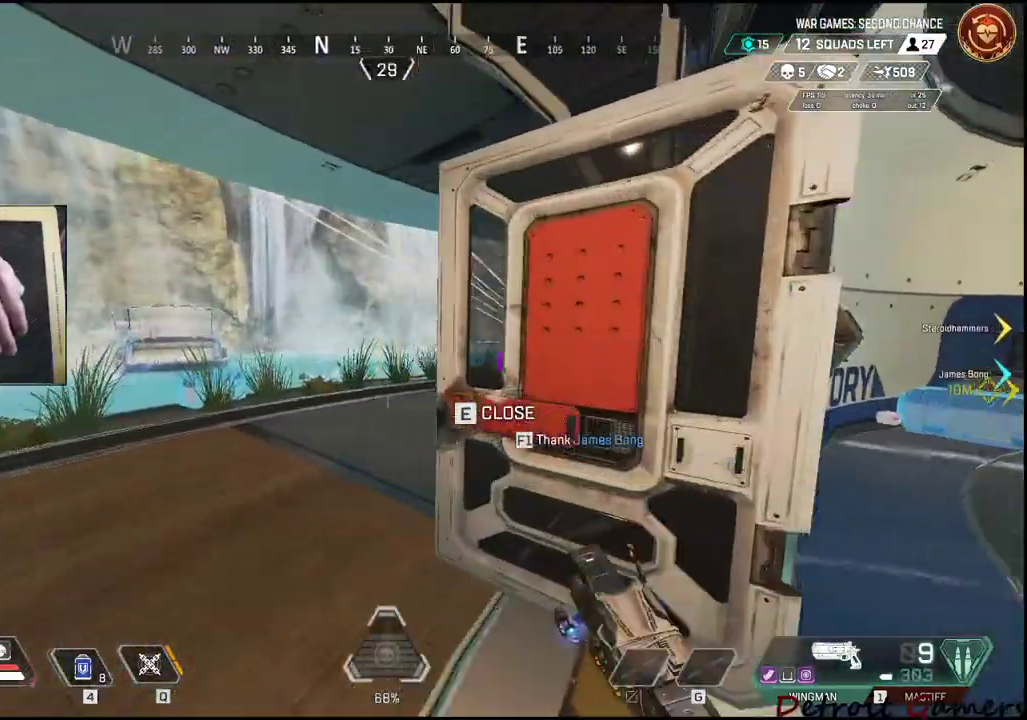
Gameplay with keyboard and mouse; each line is a JSON object with the keys and mouse buttons held at the frame after it. "events" lists presses ("down") and releases ("up") of "1", "2", "3", "4", "5", "a", "alt", "c", "caps_lock", "ctrl", "d", "e", "f", "g", "q", "r", "s", "shift", "space", "t", "tab", "v", "w", "x", "z", "mouse_left", "mouse_wheel" and "mouse_right" between this image and that frame as [ms after this image, input, new state], when the widget could be followed in between. "mouse_left", "mouse_wheel", "mouse_right" = the "left", "wheel", "right" buttons of the "mouse" list. No other keys are recorded. "wheel" means that the mouse wheel is clicked or scrolled. Not read: mouse_move.
{"keys": ["a", "w"], "mouse": [], "events": [[50, "shift", "up"], [83, "w", "up"], [417, "w", "down"]]}
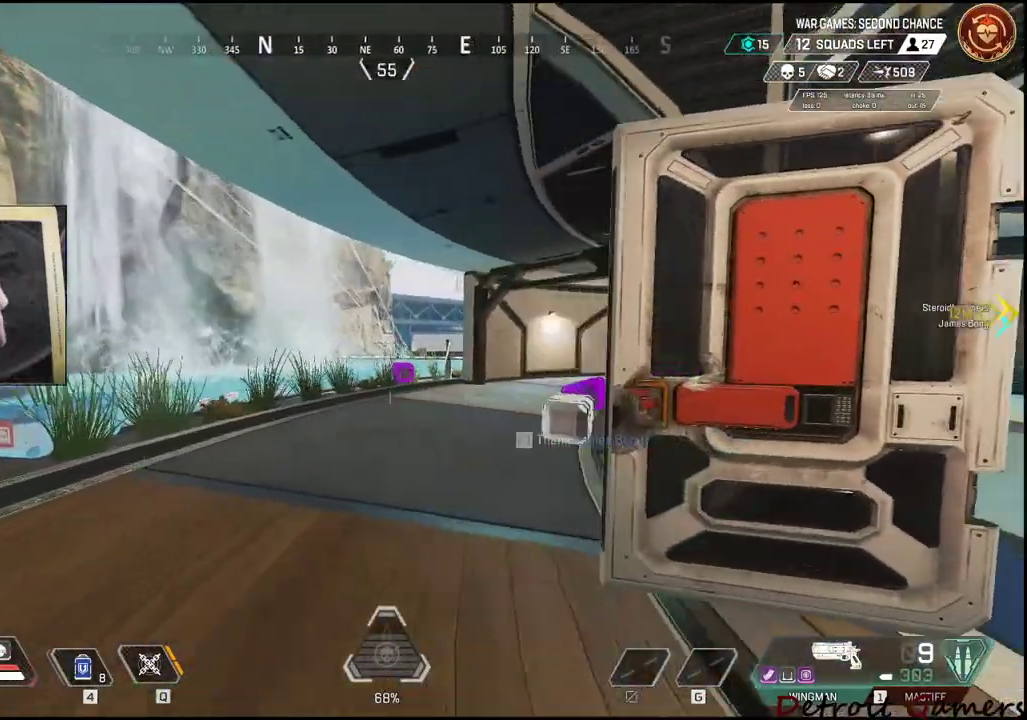
{"keys": ["w"], "mouse": ["right"], "events": [[100, "a", "up"], [100, "mouse_right", "down"]]}
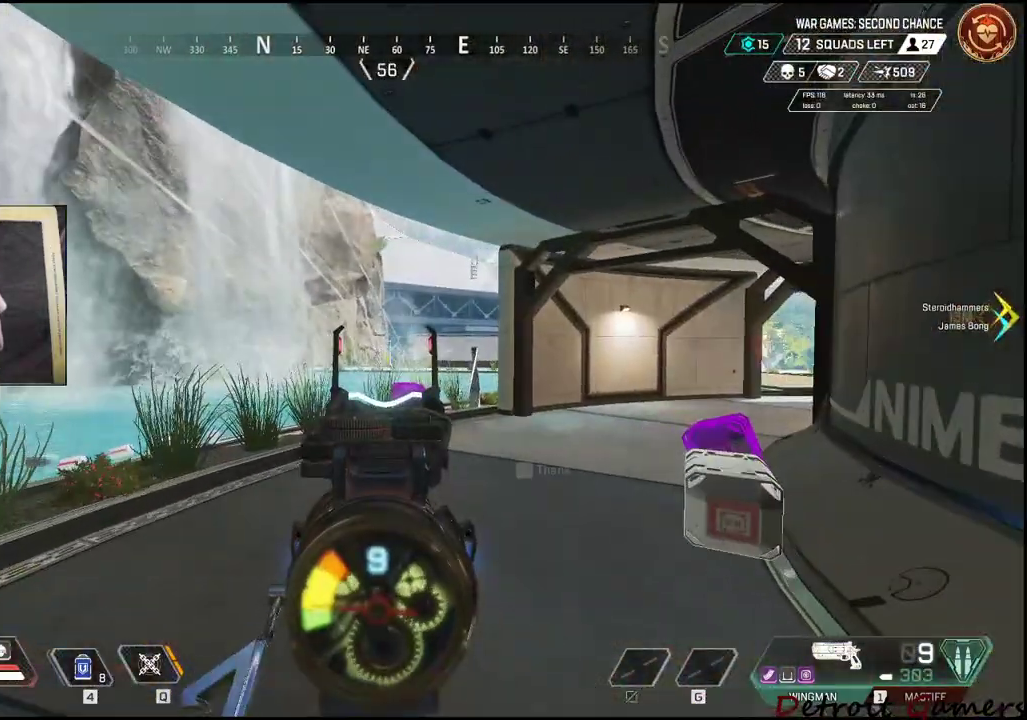
{"keys": ["w"], "mouse": ["right"], "events": [[117, "d", "down"], [233, "mouse_left", "down"], [383, "d", "up"], [433, "mouse_left", "up"]]}
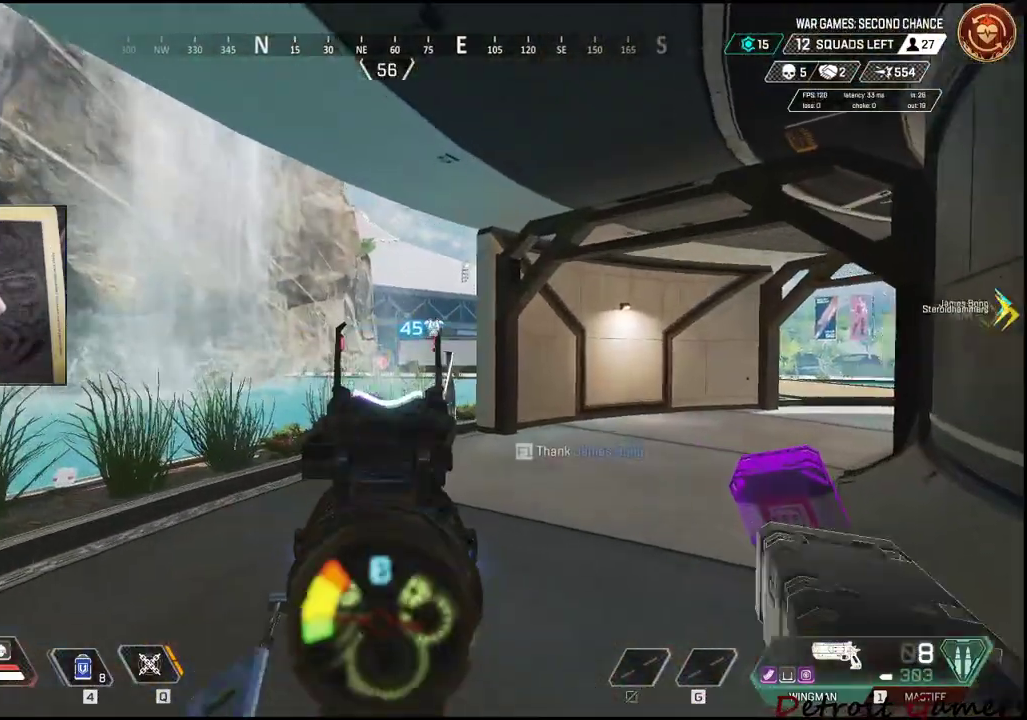
{"keys": ["w"], "mouse": ["right"], "events": [[133, "mouse_left", "down"], [317, "mouse_left", "up"]]}
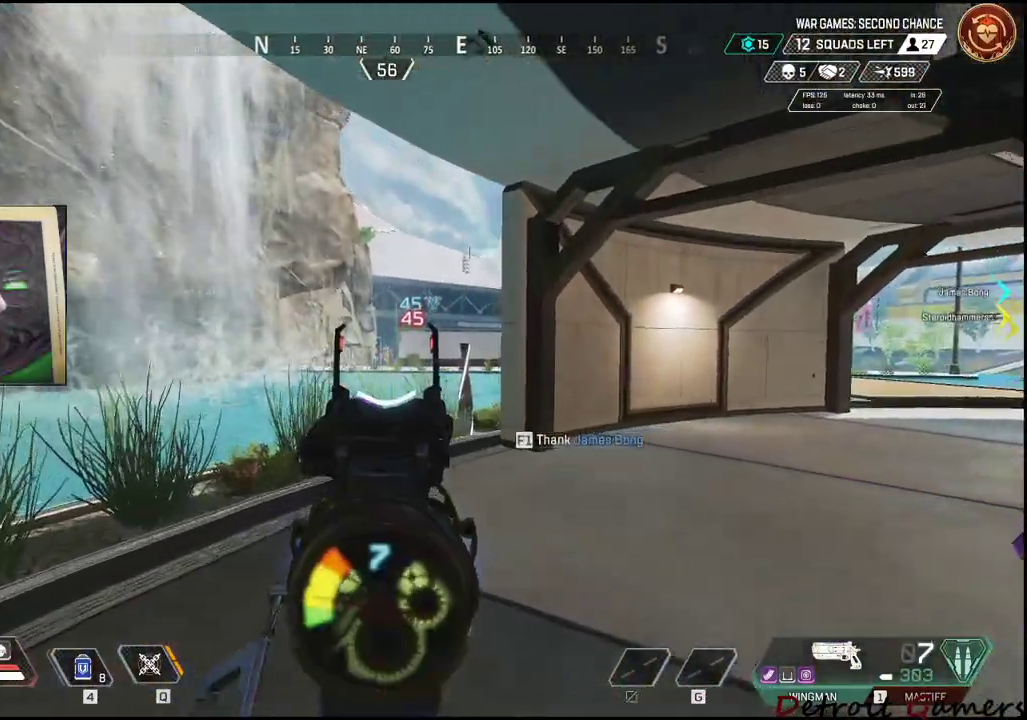
{"keys": ["w"], "mouse": ["left", "right"], "events": [[100, "mouse_left", "down"], [250, "mouse_left", "up"], [467, "mouse_left", "down"]]}
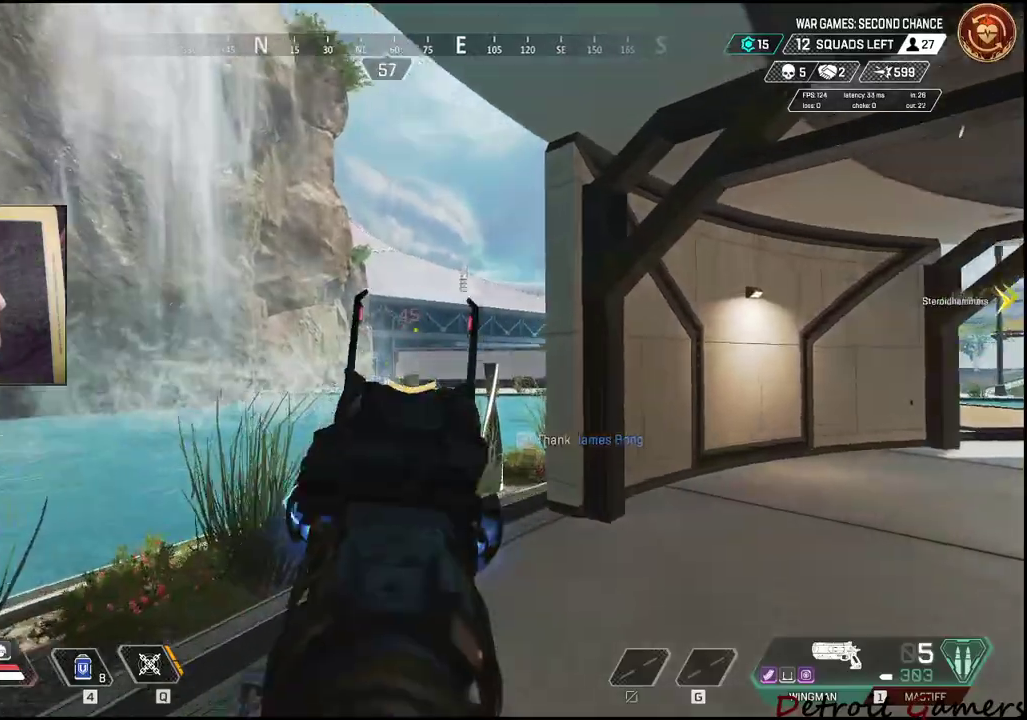
{"keys": ["d", "w"], "mouse": ["left", "right"], "events": [[150, "mouse_left", "up"], [383, "d", "down"], [383, "mouse_left", "down"]]}
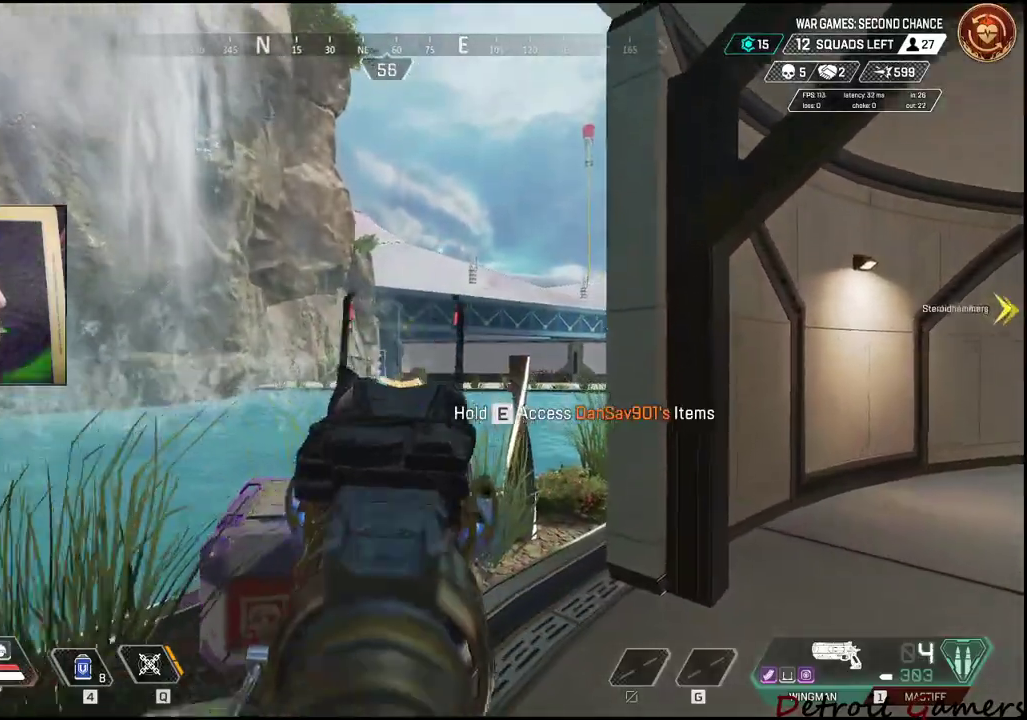
{"keys": [], "mouse": ["left", "right"], "events": [[33, "mouse_left", "up"], [167, "a", "down"], [233, "d", "up"], [233, "w", "up"], [267, "a", "up"], [367, "a", "down"], [467, "a", "up"], [500, "mouse_left", "down"]]}
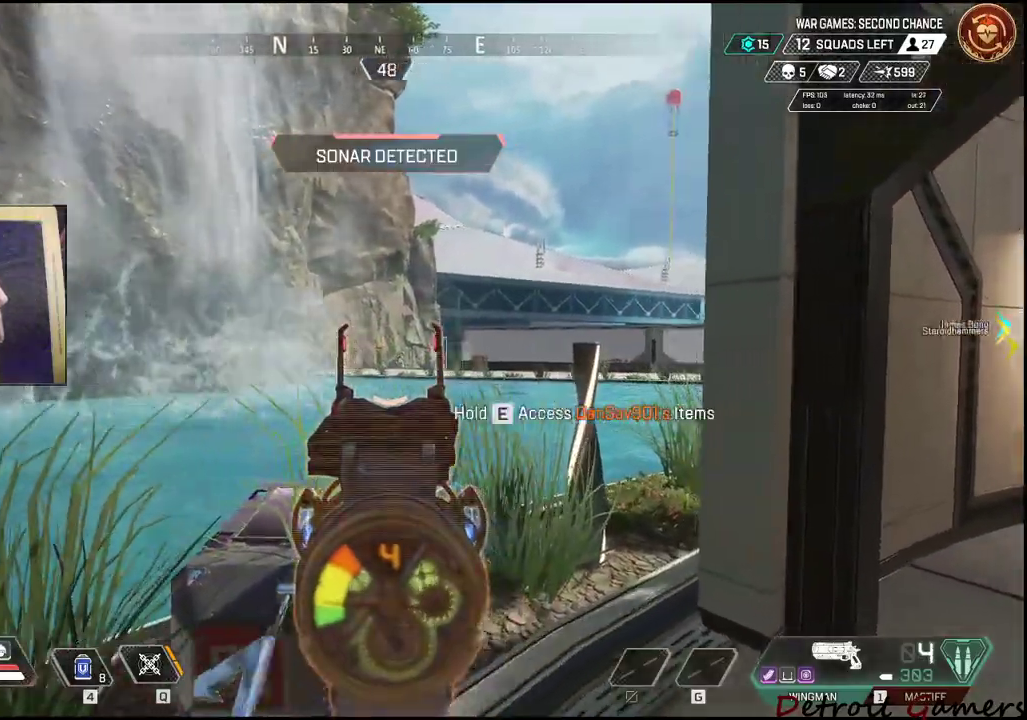
{"keys": ["w"], "mouse": [], "events": [[150, "mouse_left", "up"], [233, "w", "down"], [283, "mouse_right", "up"], [283, "r", "down"], [433, "r", "up"]]}
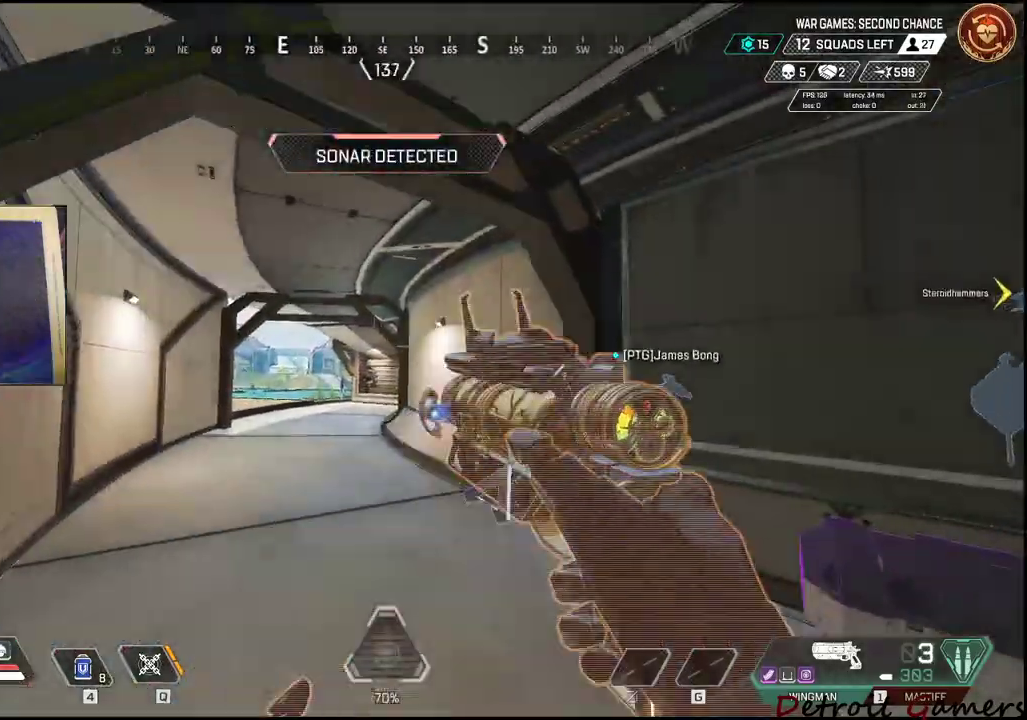
{"keys": ["shift", "w"], "mouse": [], "events": [[17, "shift", "down"]]}
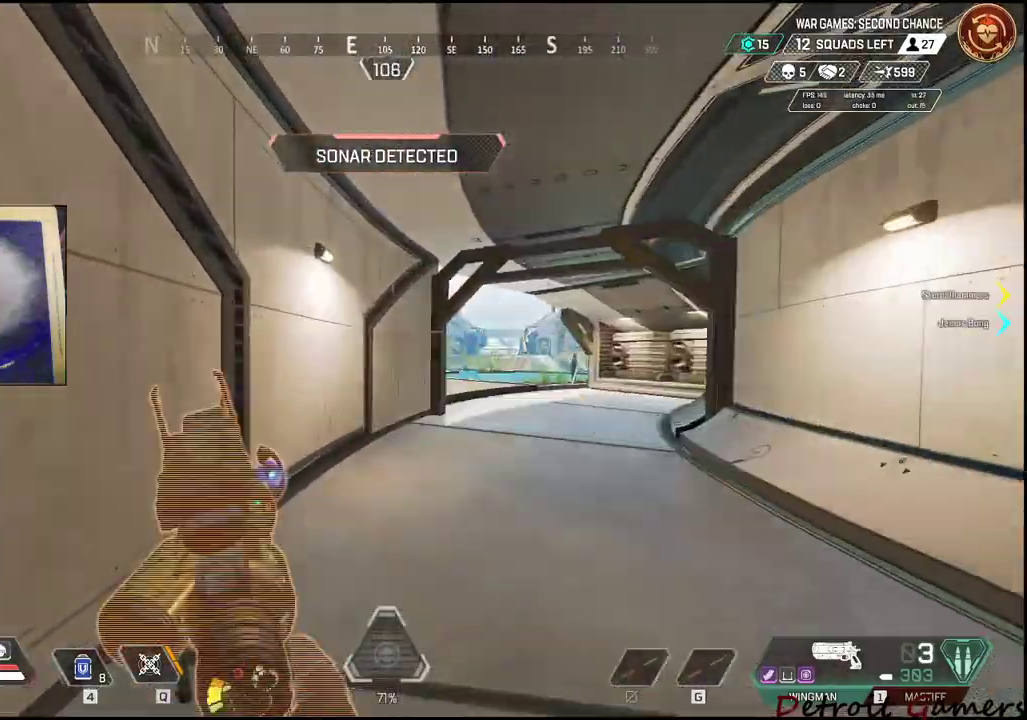
{"keys": ["a", "shift", "w"], "mouse": [], "events": [[183, "d", "down"], [317, "d", "up"], [500, "a", "down"]]}
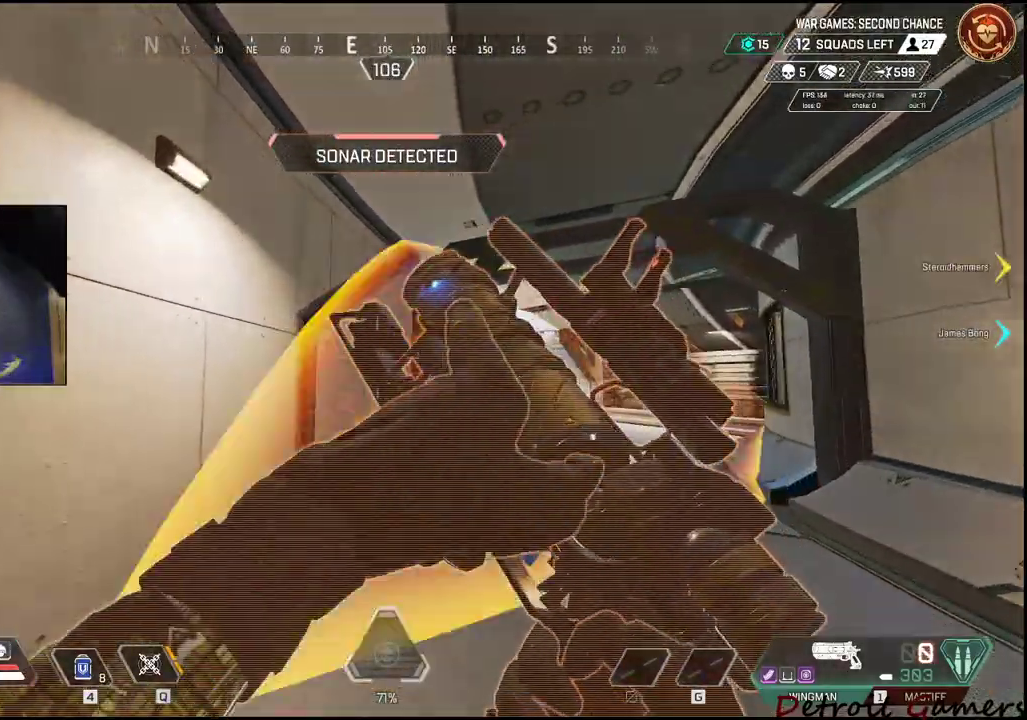
{"keys": ["a", "s"], "mouse": [], "events": [[50, "w", "up"], [100, "shift", "up"], [133, "s", "down"]]}
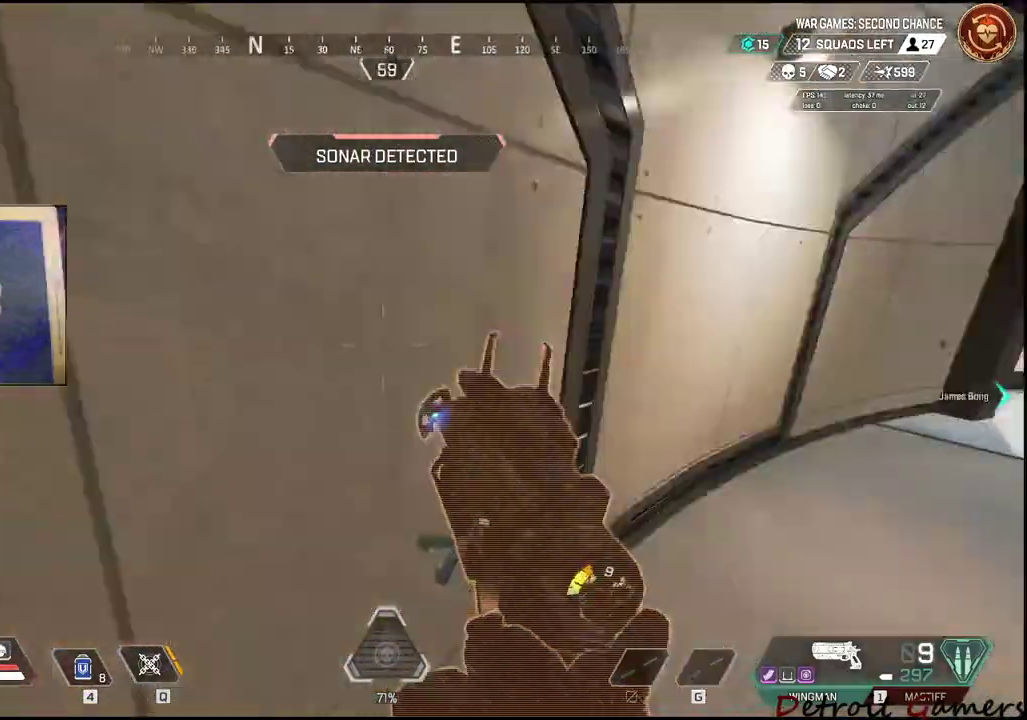
{"keys": ["a"], "mouse": [], "events": [[17, "s", "up"], [67, "shift", "down"], [67, "w", "down"], [400, "shift", "up"], [400, "w", "up"]]}
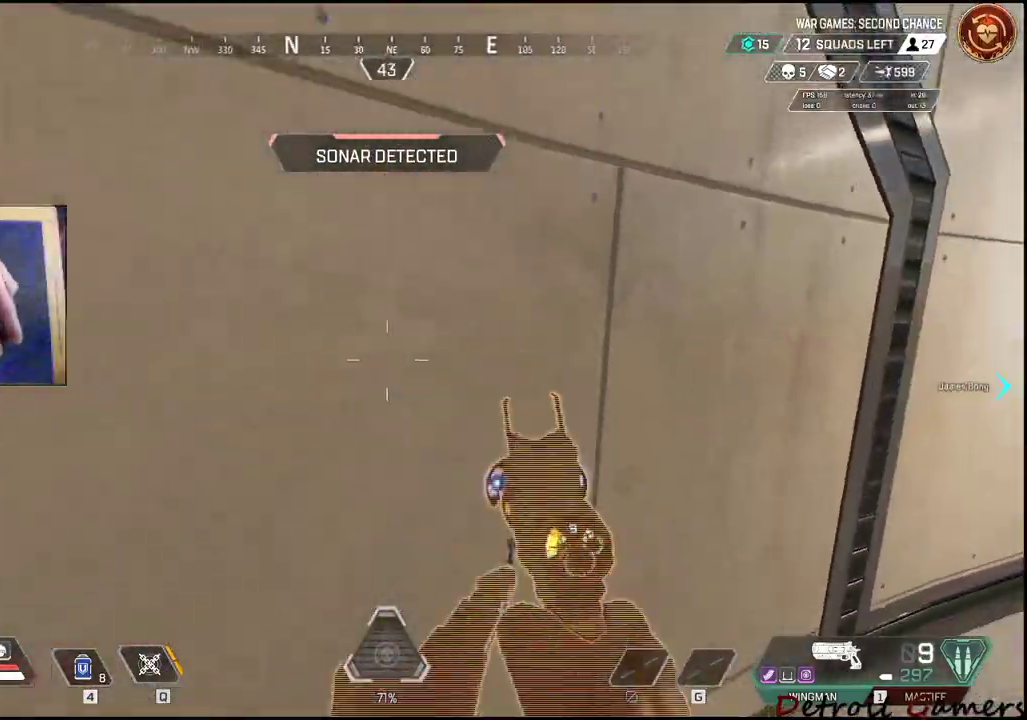
{"keys": ["d"], "mouse": [], "events": [[500, "a", "up"], [500, "d", "down"]]}
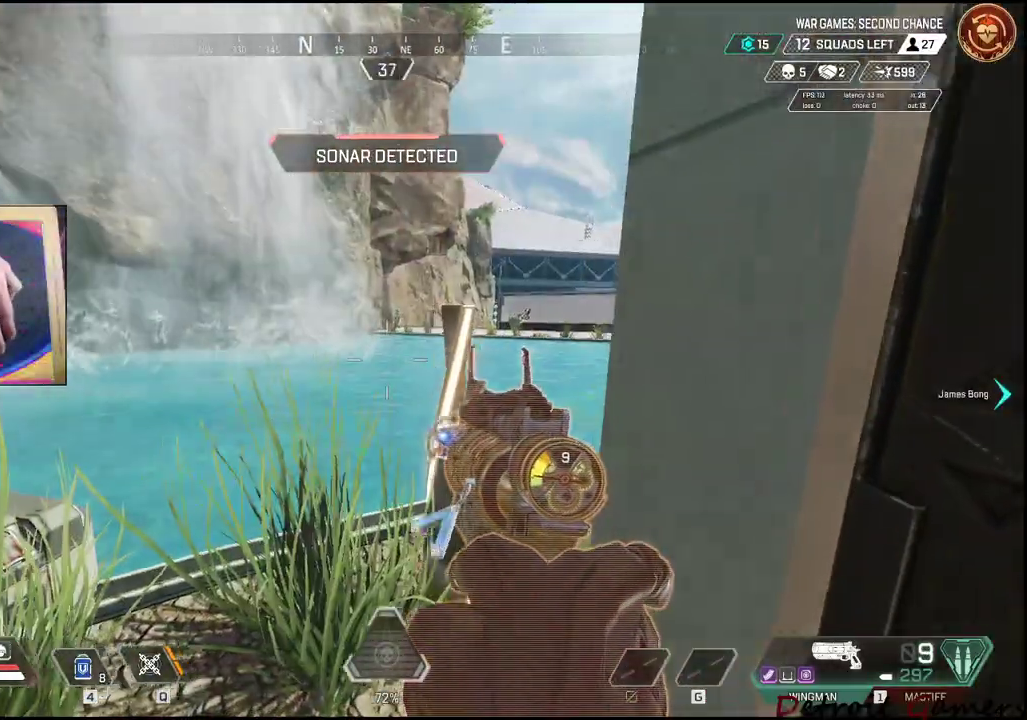
{"keys": ["a"], "mouse": ["right"], "events": [[100, "d", "up"], [167, "a", "down"], [467, "mouse_right", "down"]]}
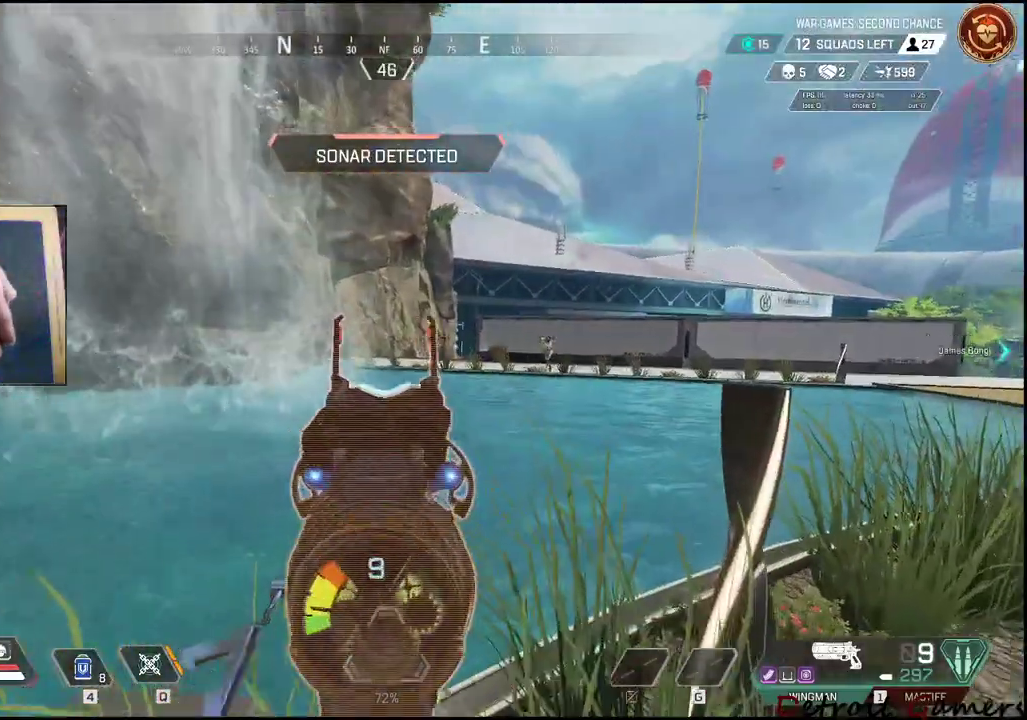
{"keys": ["d"], "mouse": ["left", "right"], "events": [[350, "a", "up"], [400, "d", "down"], [400, "mouse_left", "down"]]}
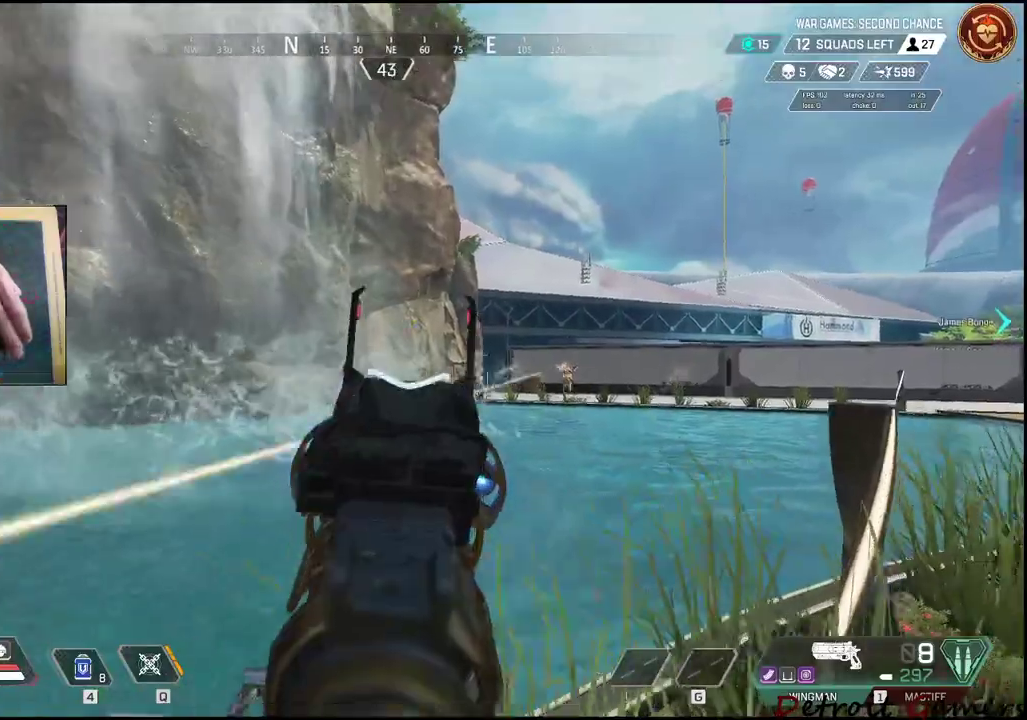
{"keys": ["d", "s"], "mouse": [], "events": [[33, "mouse_left", "up"], [217, "mouse_left", "down"], [400, "s", "down"], [450, "mouse_left", "up"], [450, "mouse_right", "up"]]}
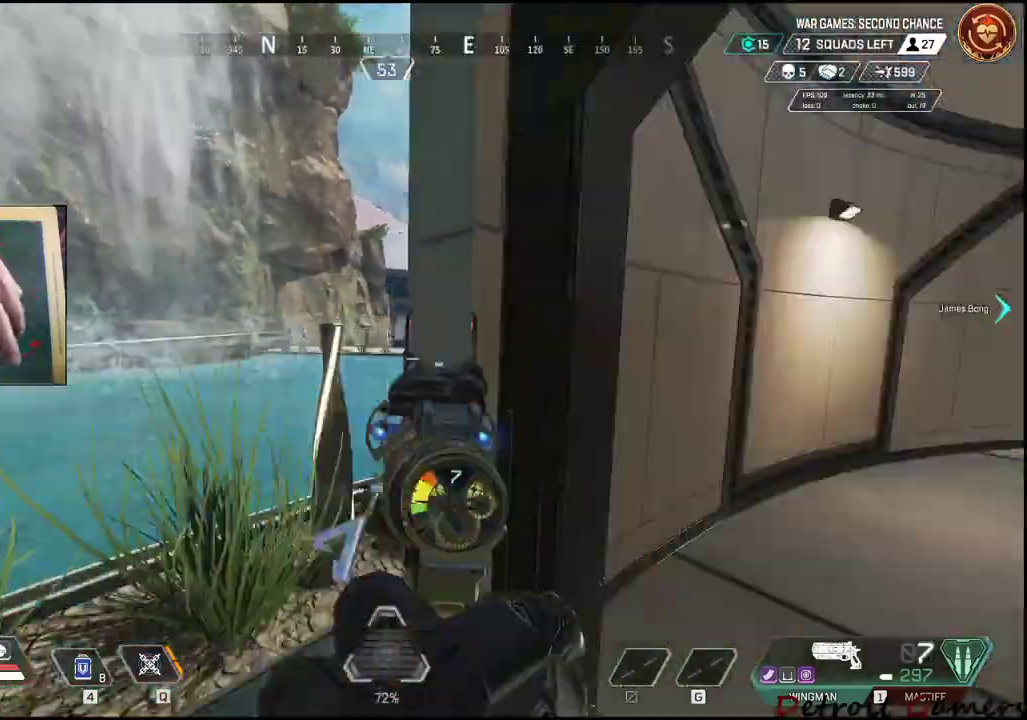
{"keys": ["d"], "mouse": [], "events": [[100, "s", "up"], [200, "w", "down"], [350, "d", "up"], [367, "d", "down"], [483, "w", "up"]]}
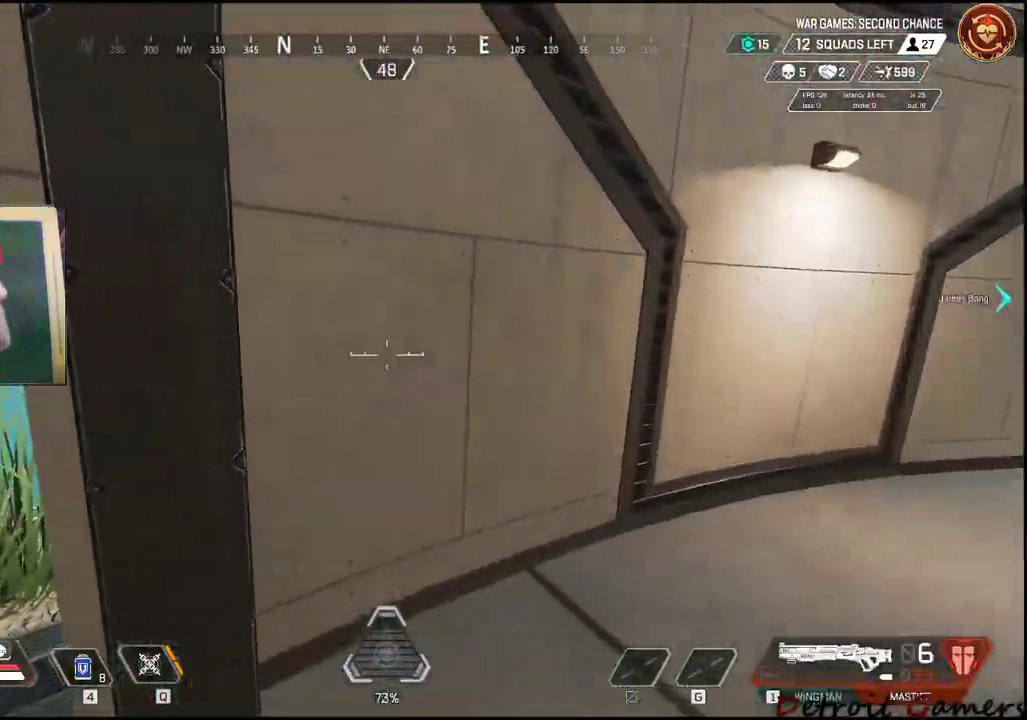
{"keys": ["a"], "mouse": ["right"], "events": [[17, "a", "down"], [17, "d", "up"], [400, "mouse_right", "down"]]}
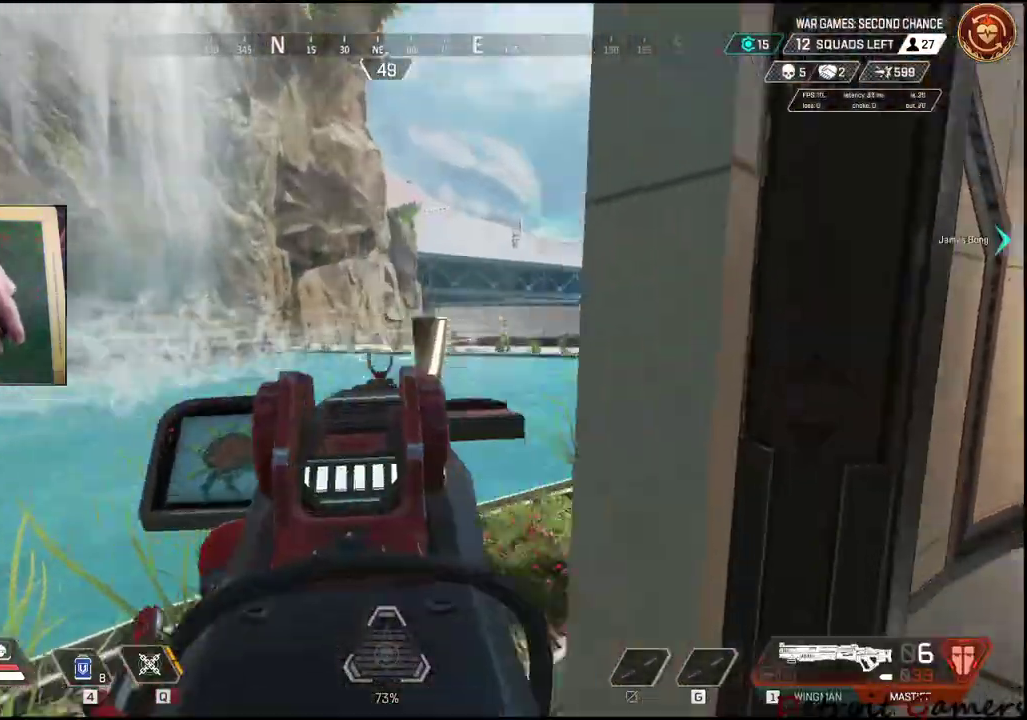
{"keys": ["d"], "mouse": ["left"], "events": [[467, "d", "down"], [467, "mouse_left", "down"], [500, "a", "up"], [500, "mouse_right", "up"]]}
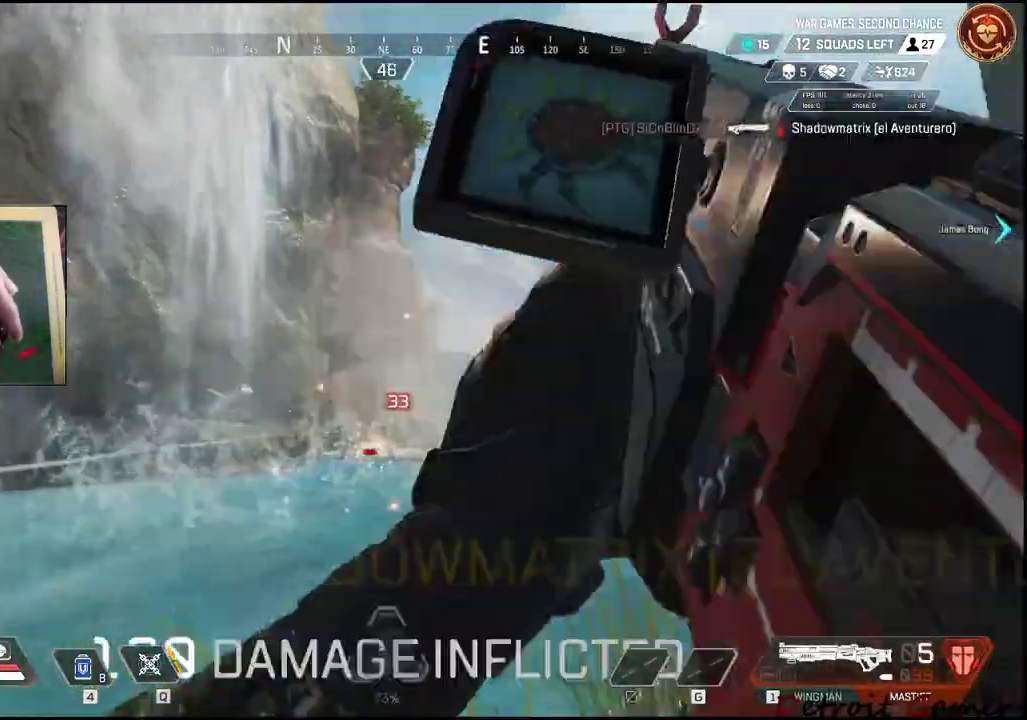
{"keys": ["d"], "mouse": ["right"], "events": [[50, "mouse_left", "up"], [200, "mouse_right", "down"]]}
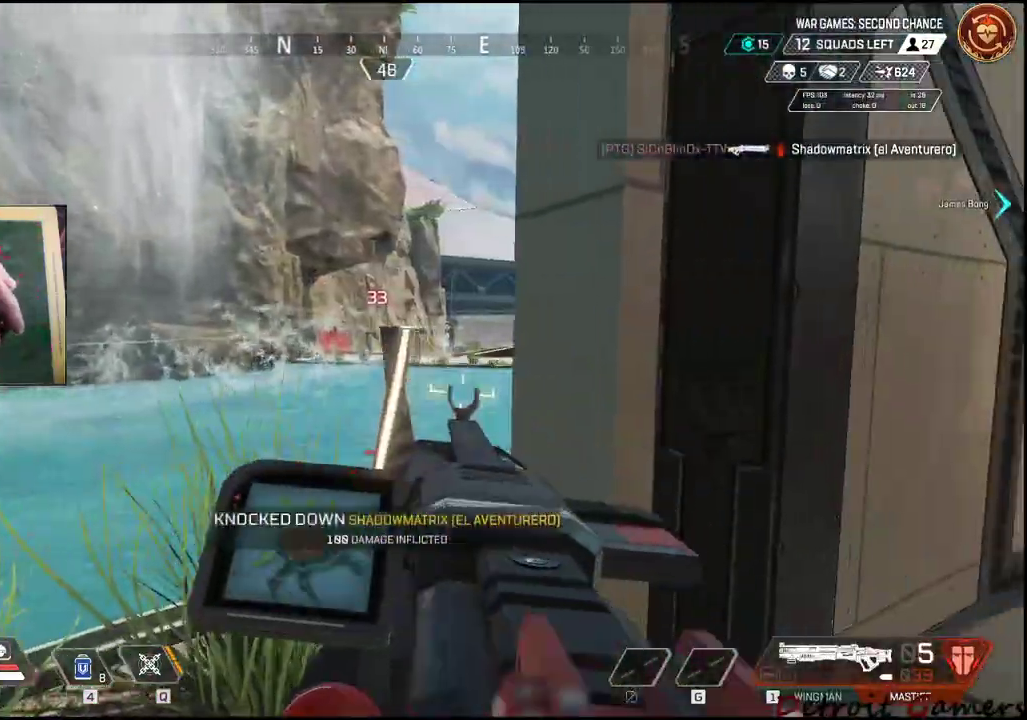
{"keys": ["a"], "mouse": ["right"], "events": [[67, "a", "down"], [67, "d", "up"]]}
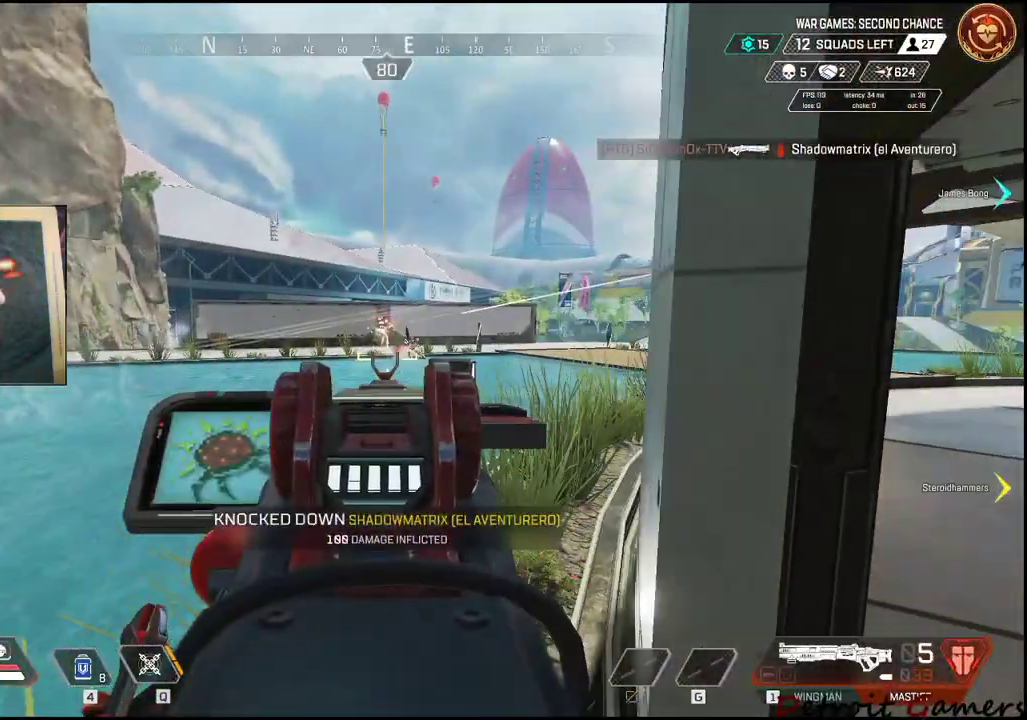
{"keys": ["a"], "mouse": ["right"], "events": [[250, "a", "up"], [250, "mouse_left", "down"], [317, "d", "down"], [317, "mouse_left", "up"], [317, "mouse_right", "up"], [450, "a", "down"], [450, "d", "up"], [450, "mouse_right", "down"]]}
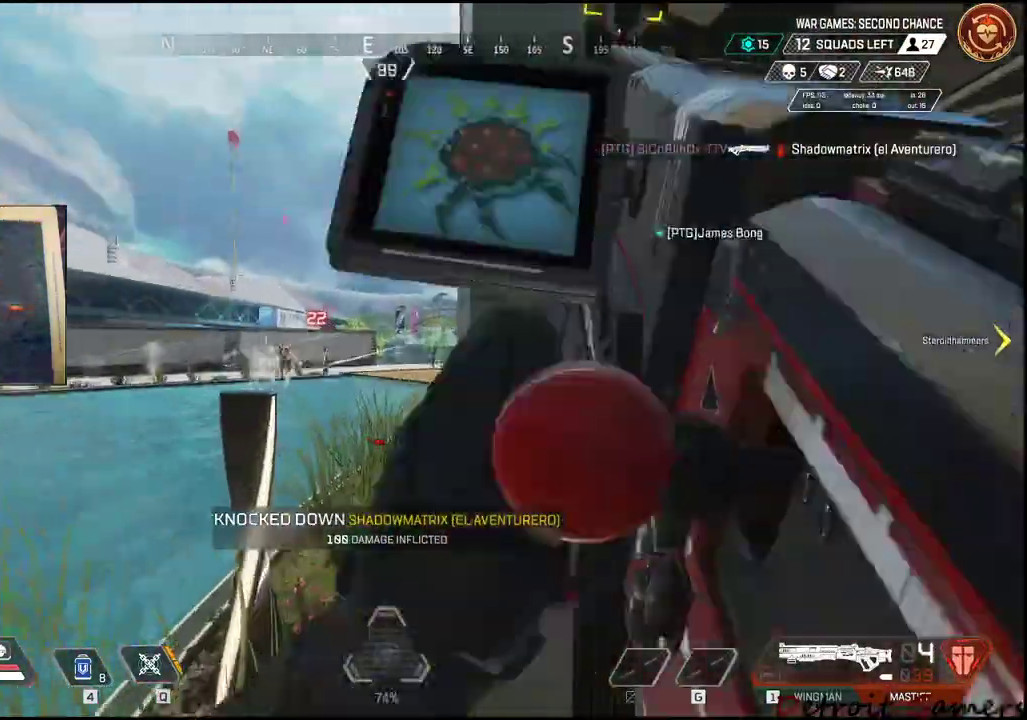
{"keys": ["a"], "mouse": ["right"], "events": []}
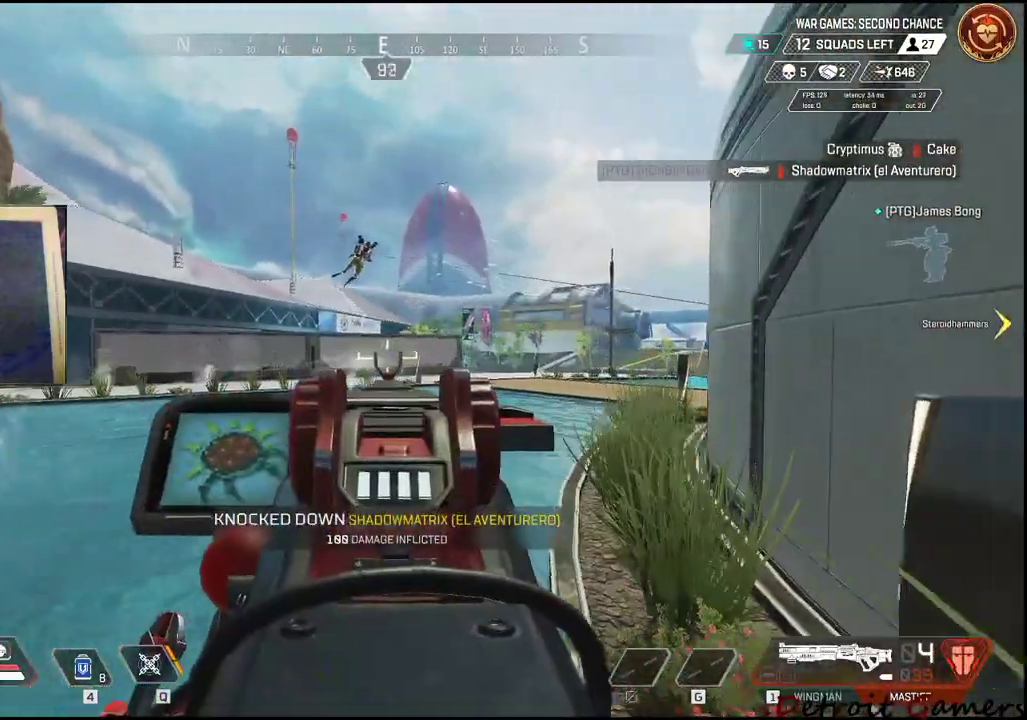
{"keys": ["a"], "mouse": [], "events": [[250, "mouse_left", "down"], [317, "d", "down"], [350, "mouse_right", "up"], [400, "mouse_left", "up"], [433, "d", "up"]]}
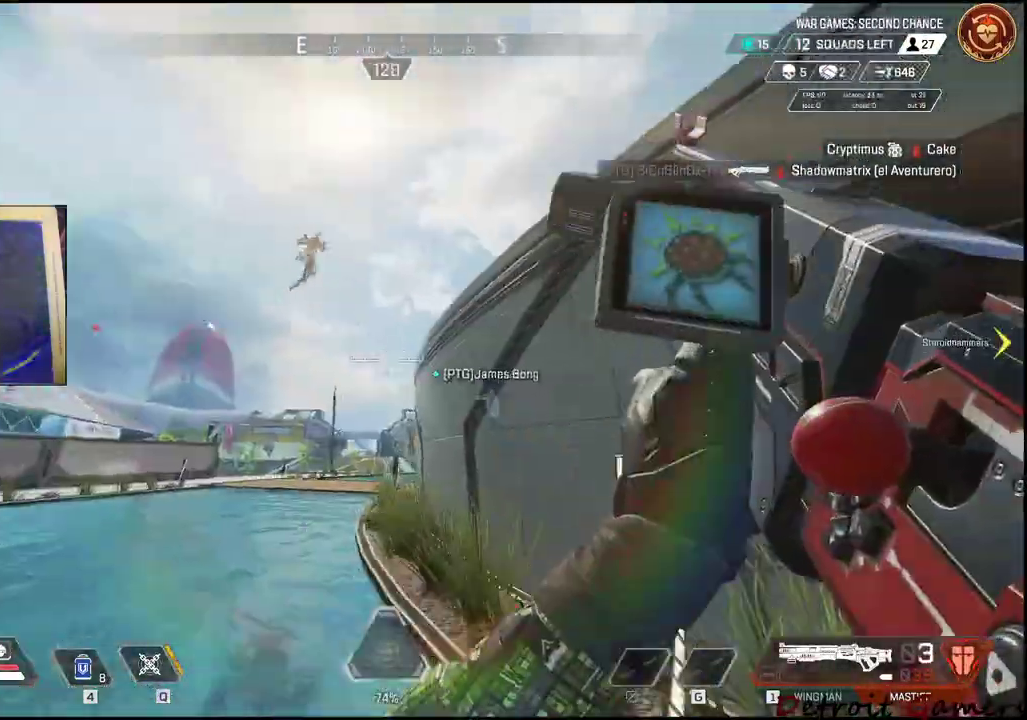
{"keys": ["a", "s"], "mouse": ["left", "right"], "events": [[233, "mouse_right", "down"], [233, "s", "down"], [483, "mouse_left", "down"]]}
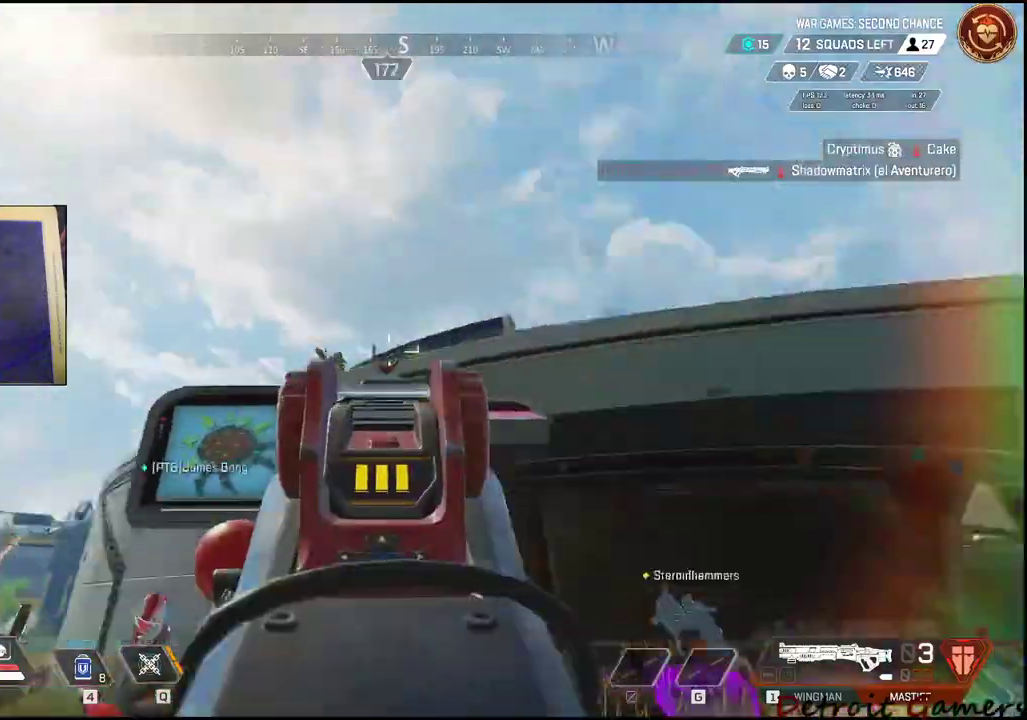
{"keys": ["a"], "mouse": [], "events": [[50, "mouse_right", "up"], [167, "mouse_left", "up"], [183, "s", "up"]]}
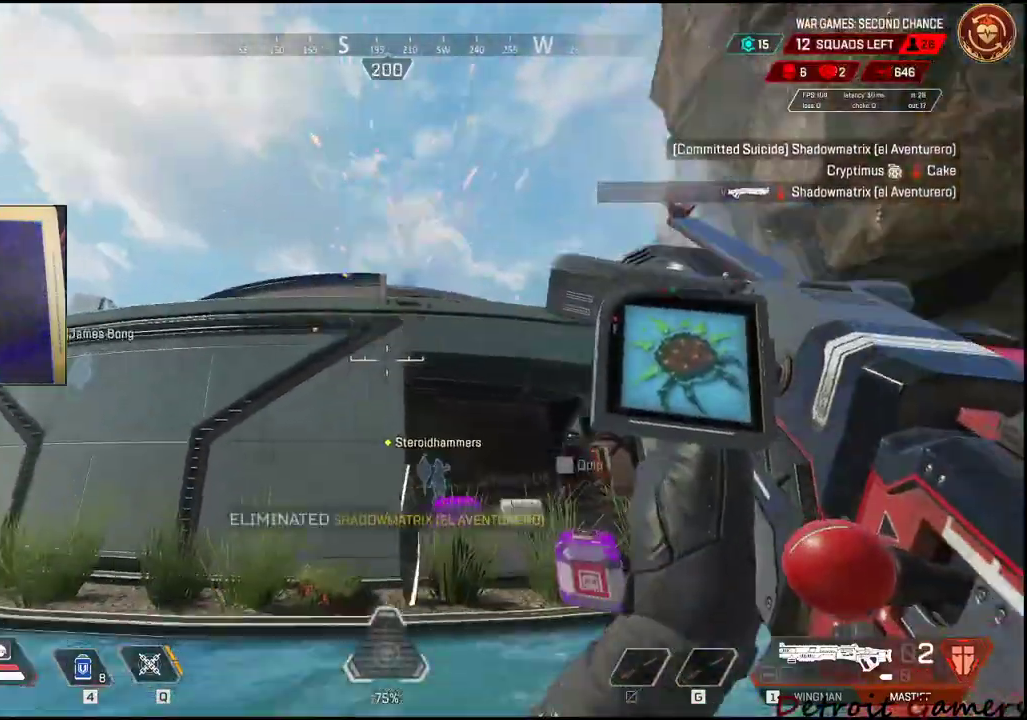
{"keys": ["s"], "mouse": [], "events": [[150, "w", "down"], [250, "w", "up"], [367, "s", "down"], [450, "a", "up"]]}
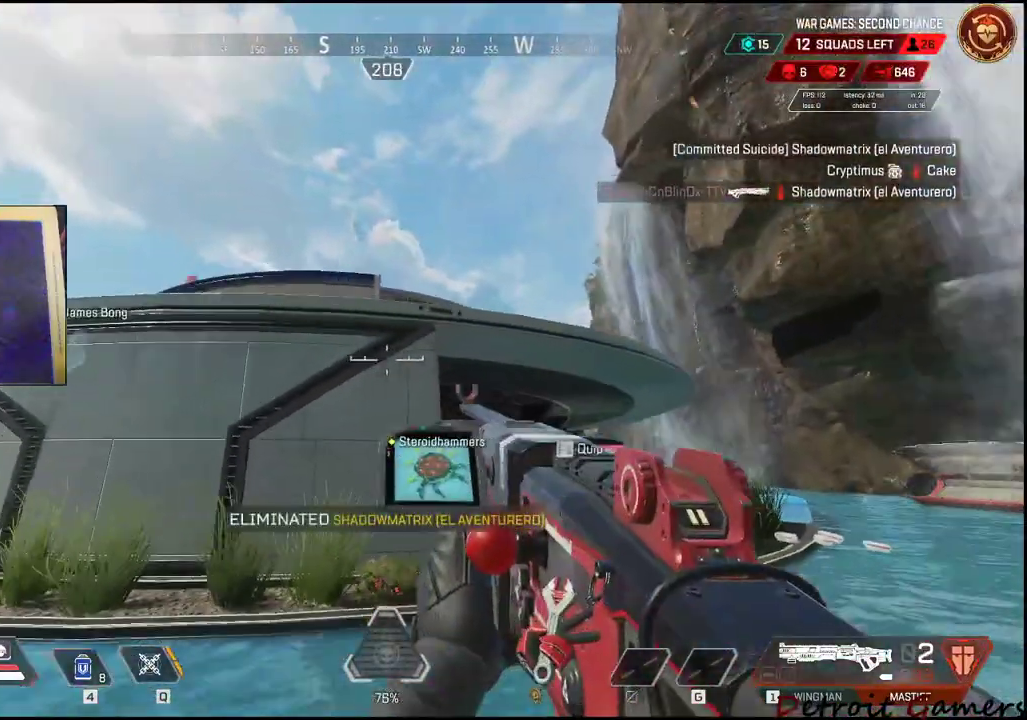
{"keys": ["s"], "mouse": [], "events": []}
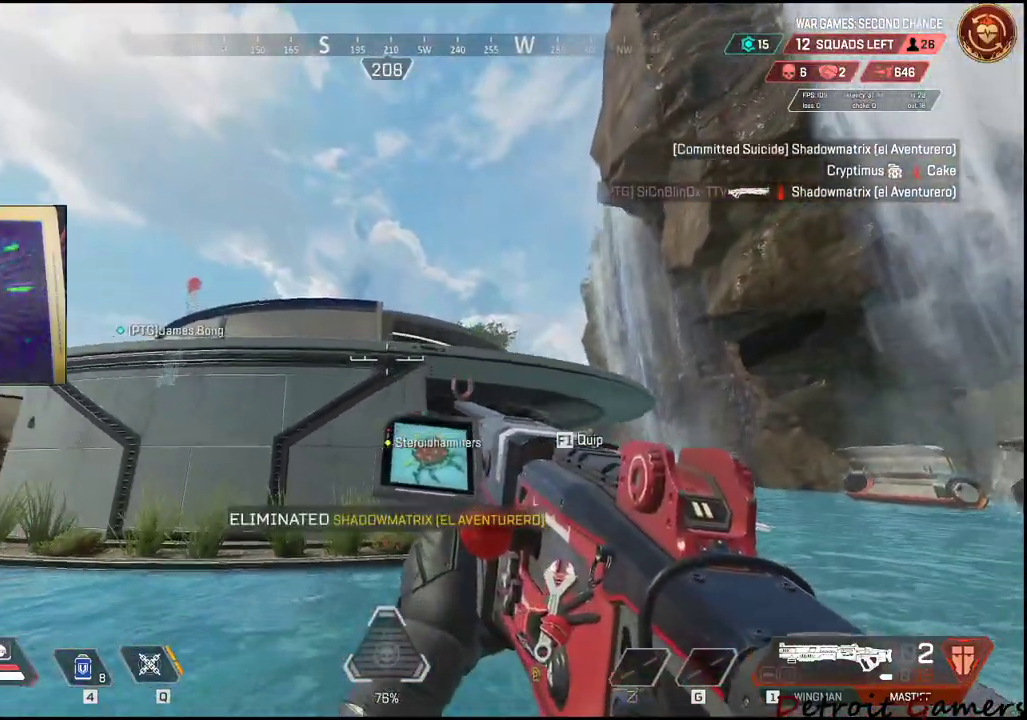
{"keys": ["a", "f", "s"], "mouse": [], "events": [[233, "d", "down"], [383, "d", "up"], [417, "a", "down"], [467, "f", "down"]]}